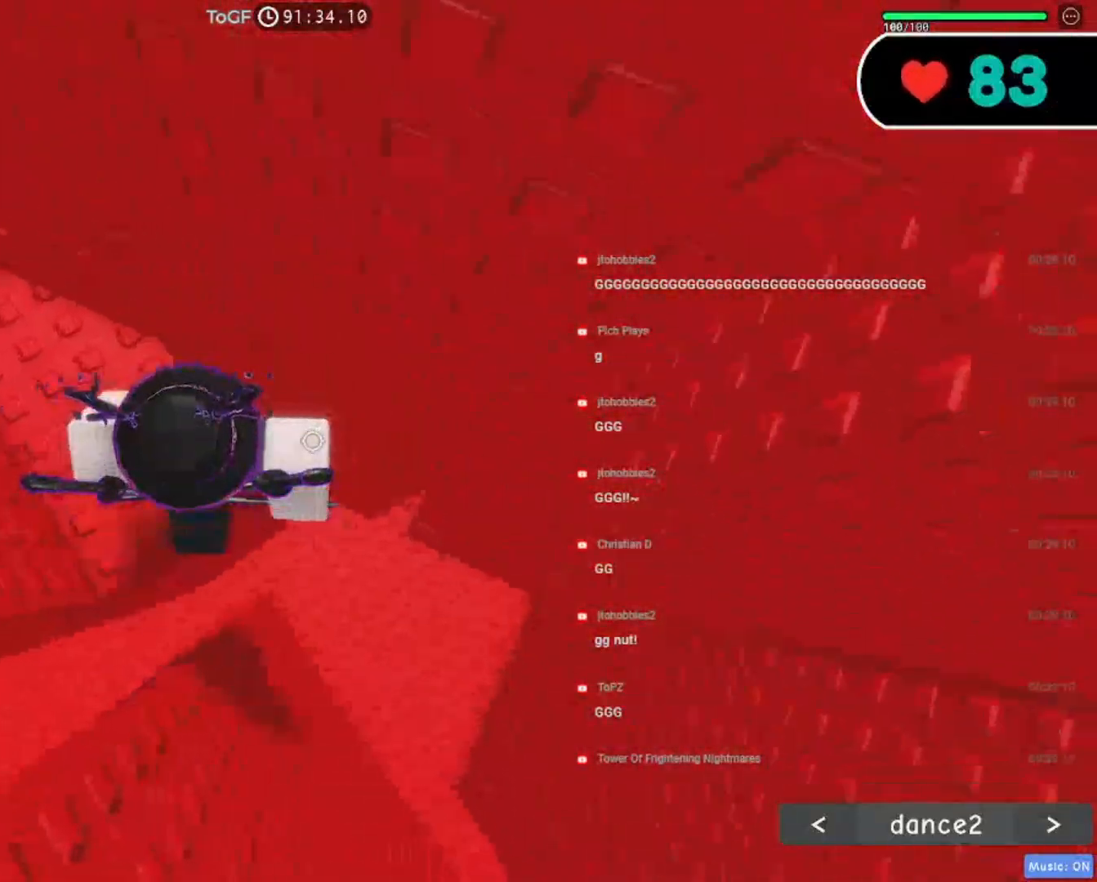
Gameplay with keyboard and mouse; each line is a JSON object with the keys and mouse buttons held at the frame after it. "events" lists presses ("down") and releases ("up") of "a", "ctrl", "d", "e", "f", "q", "r", "s", "shift", "space", "tab", "w", "mouse_left", "mouse_wheel", "mouse_right", "mouse_mb4" and "mouse_mb5" between this image and that frame as [ms after this image, input, new state], when the widget could be followed in between. "mouse_left", "mouse_wheel", "mouse_right", "mouse_mb4", "mouse_mb5" = the "left", "wheel", "right", "mb4", "mb5" buttons of the "mouse" list. No other keys are recorded. "wheel" means that the mouse wheel is clicked or scrolled. Mouse movement is not recorded.
{"keys": ["d", "space"], "mouse": ["right"], "events": [[167, "mouse_wheel", "down"], [300, "mouse_wheel", "up"], [350, "d", "down"], [484, "space", "down"]]}
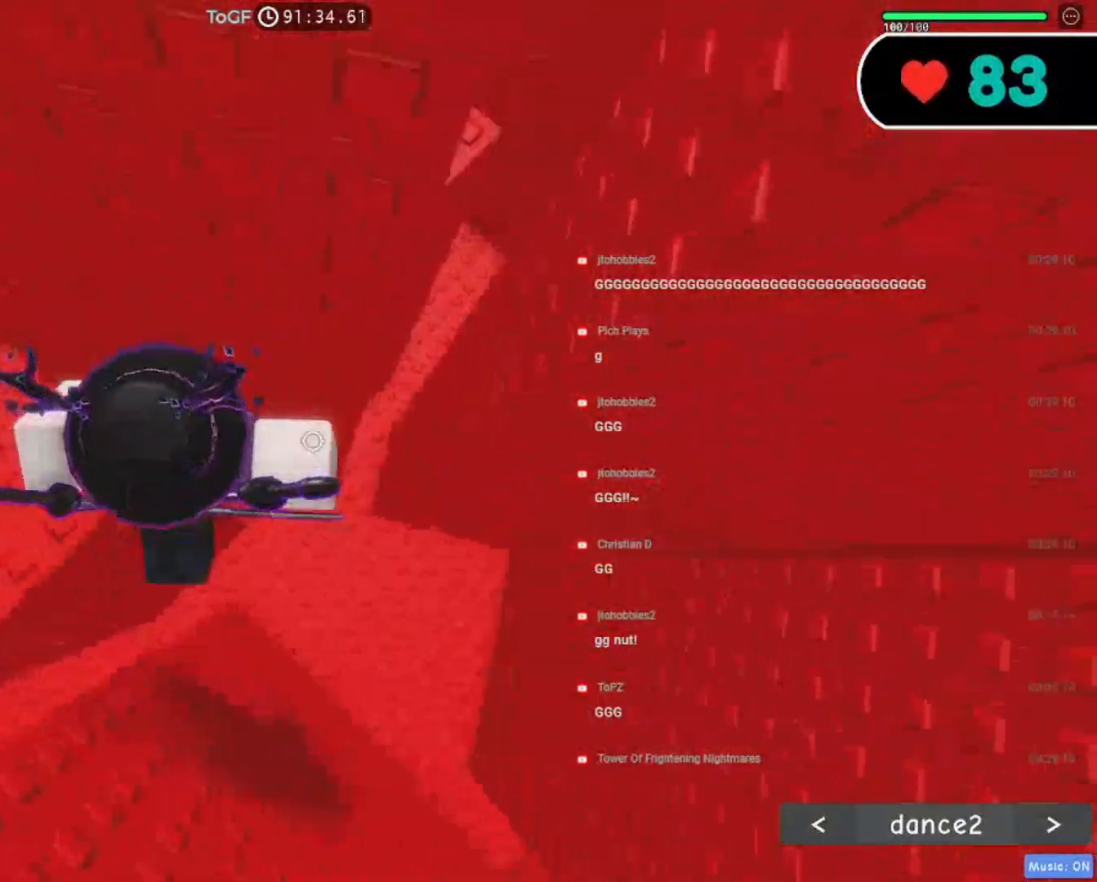
{"keys": ["d"], "mouse": ["right"], "events": [[100, "space", "up"]]}
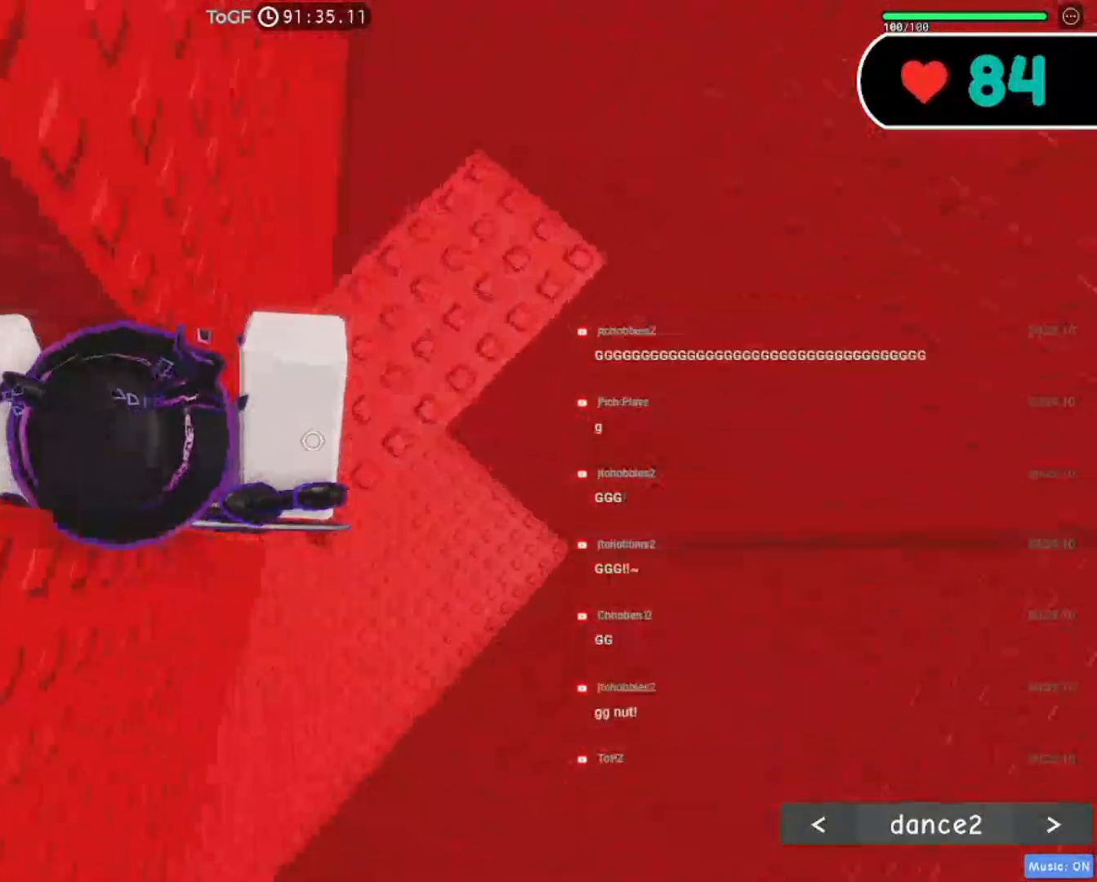
{"keys": ["s"], "mouse": ["right"]}
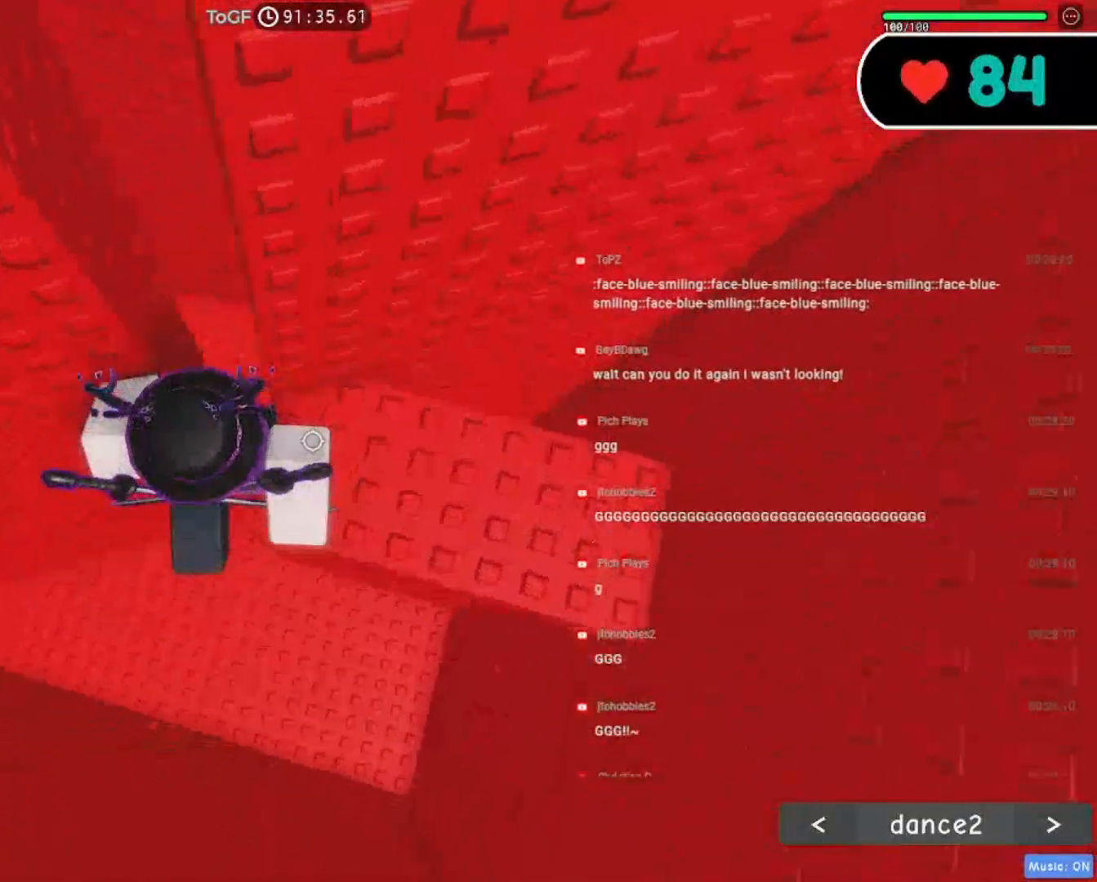
{"keys": ["a"], "mouse": ["right"], "events": [[34, "s", "up"], [300, "a", "down"], [384, "space", "down"], [500, "space", "up"]]}
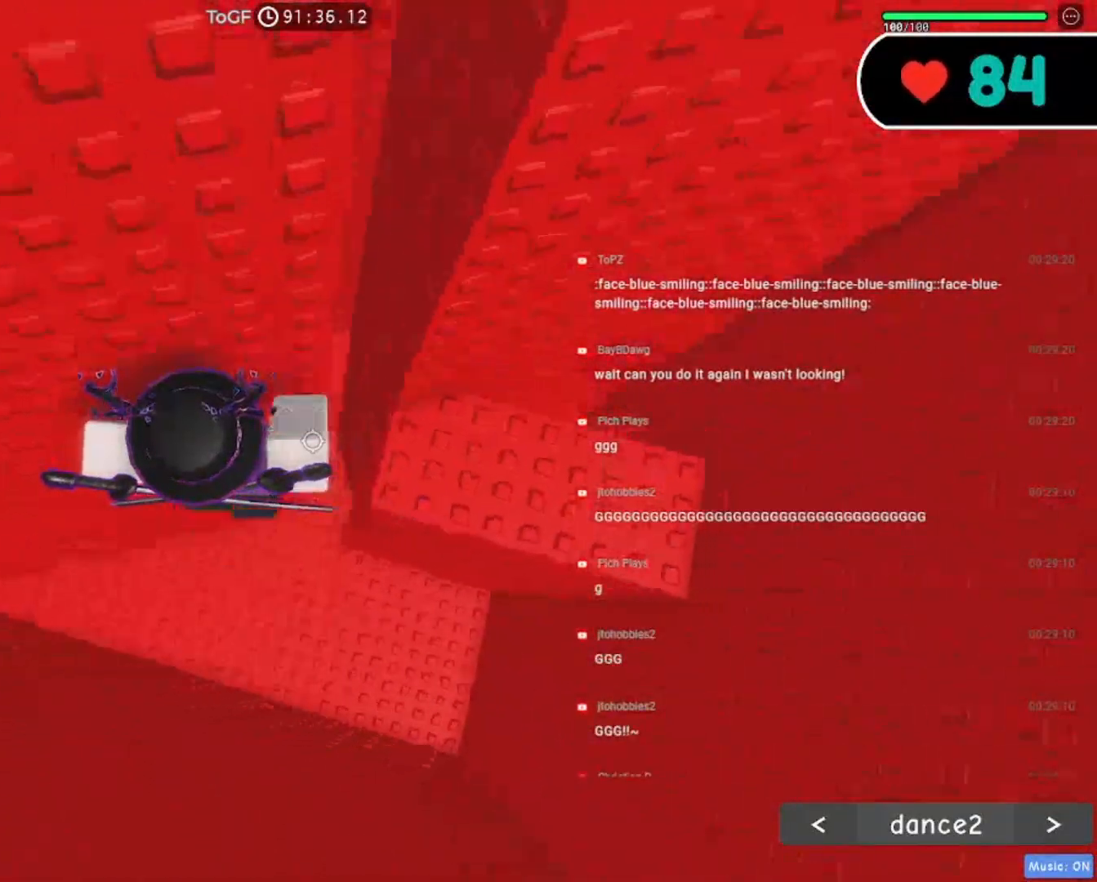
{"keys": ["a"], "mouse": ["right"], "events": []}
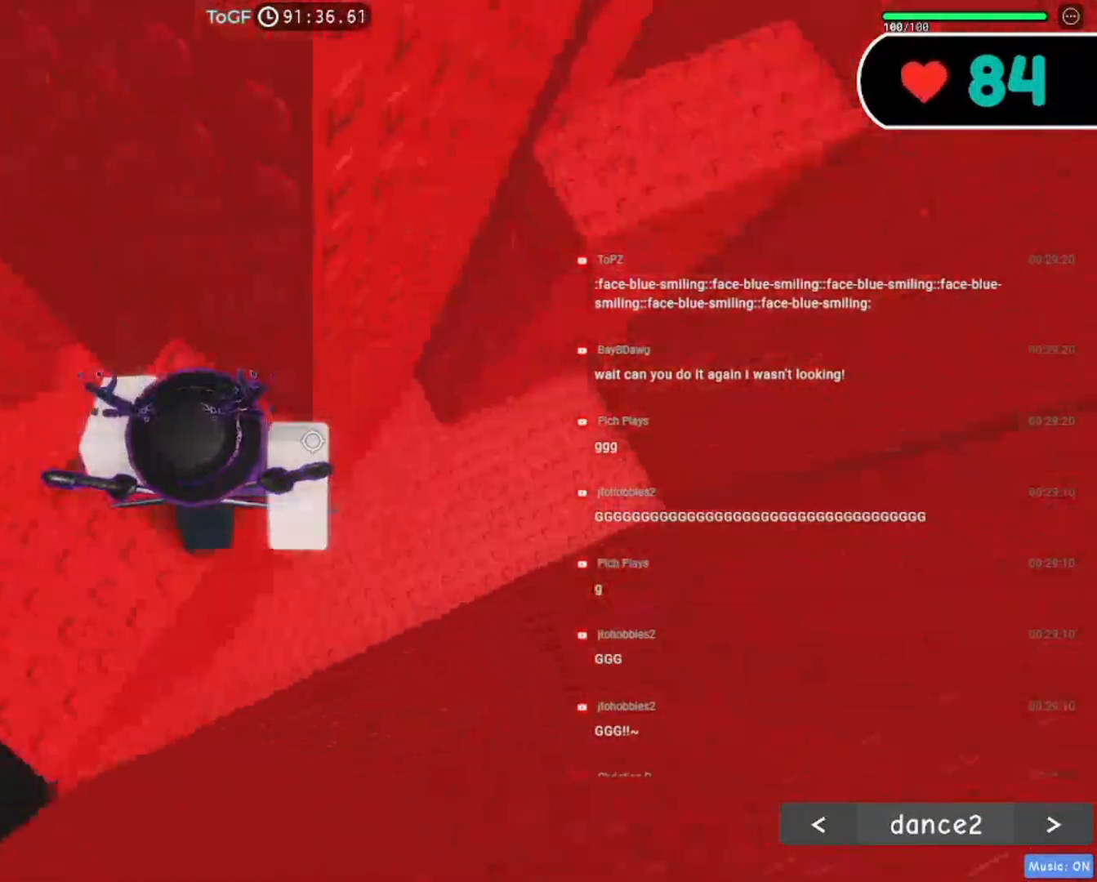
{"keys": [], "mouse": ["right"], "events": [[117, "a", "up"], [117, "mouse_wheel", "down"], [250, "mouse_wheel", "up"]]}
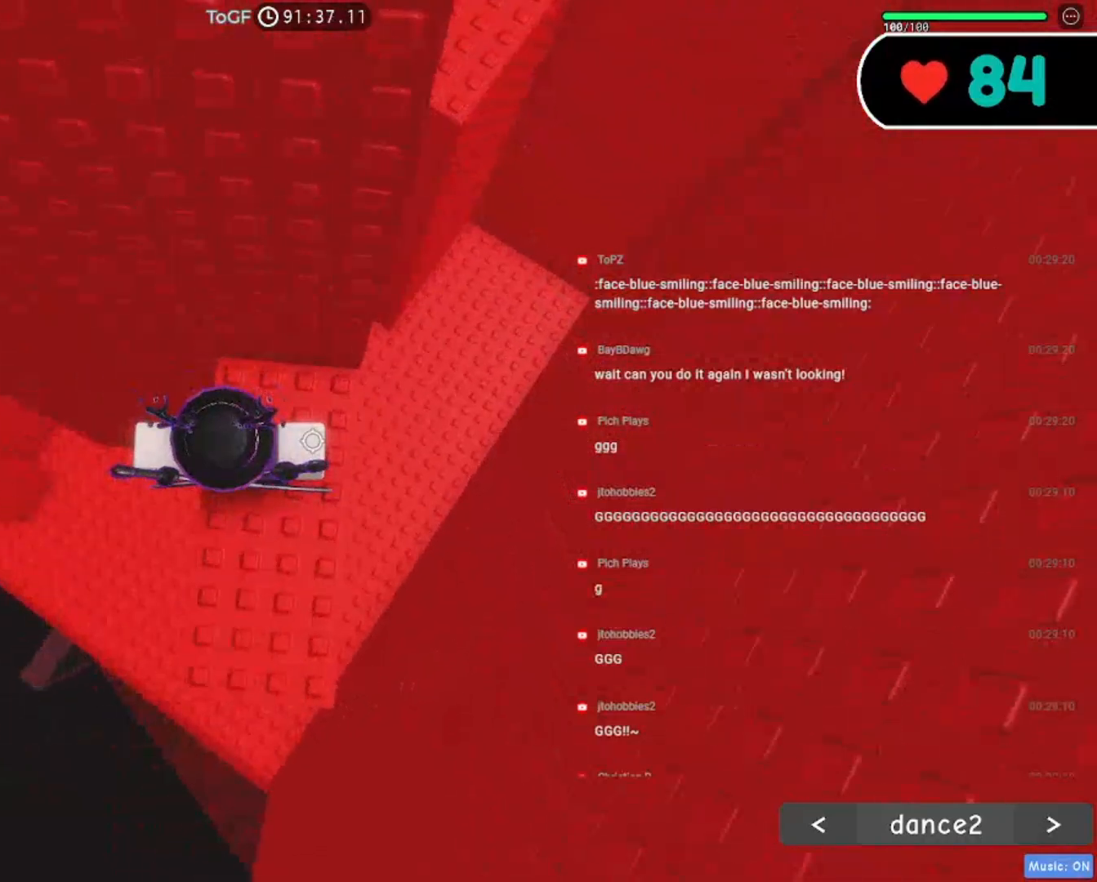
{"keys": [], "mouse": ["right"], "events": []}
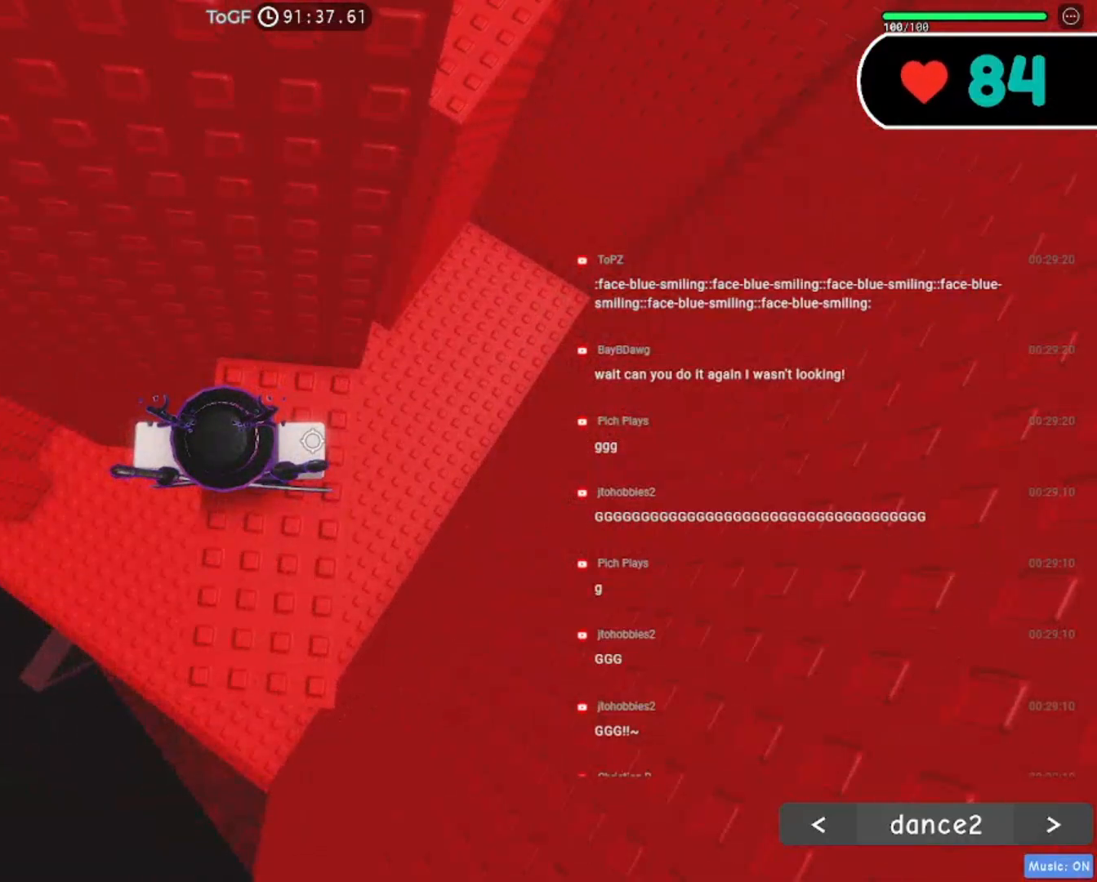
{"keys": [], "mouse": ["right"], "events": [[117, "space", "down"], [250, "space", "up"]]}
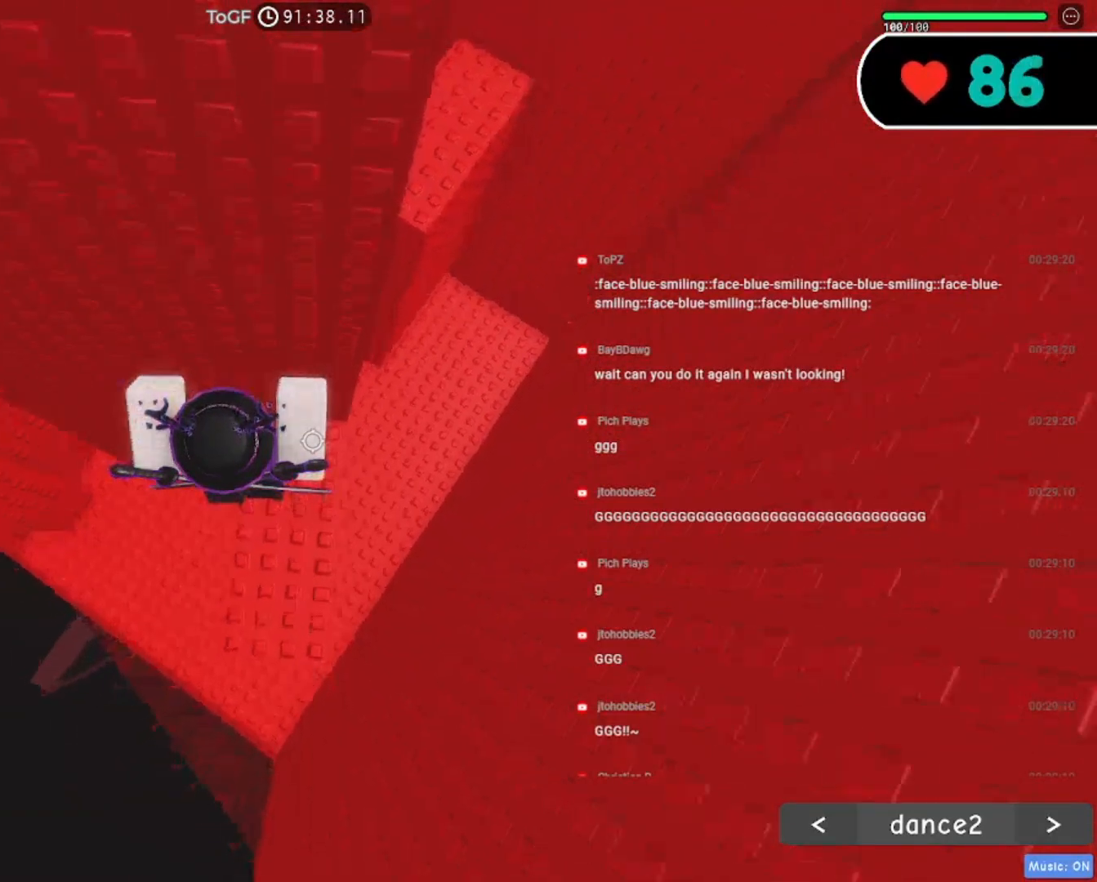
{"keys": [], "mouse": ["right"], "events": [[117, "a", "down"], [234, "a", "up"]]}
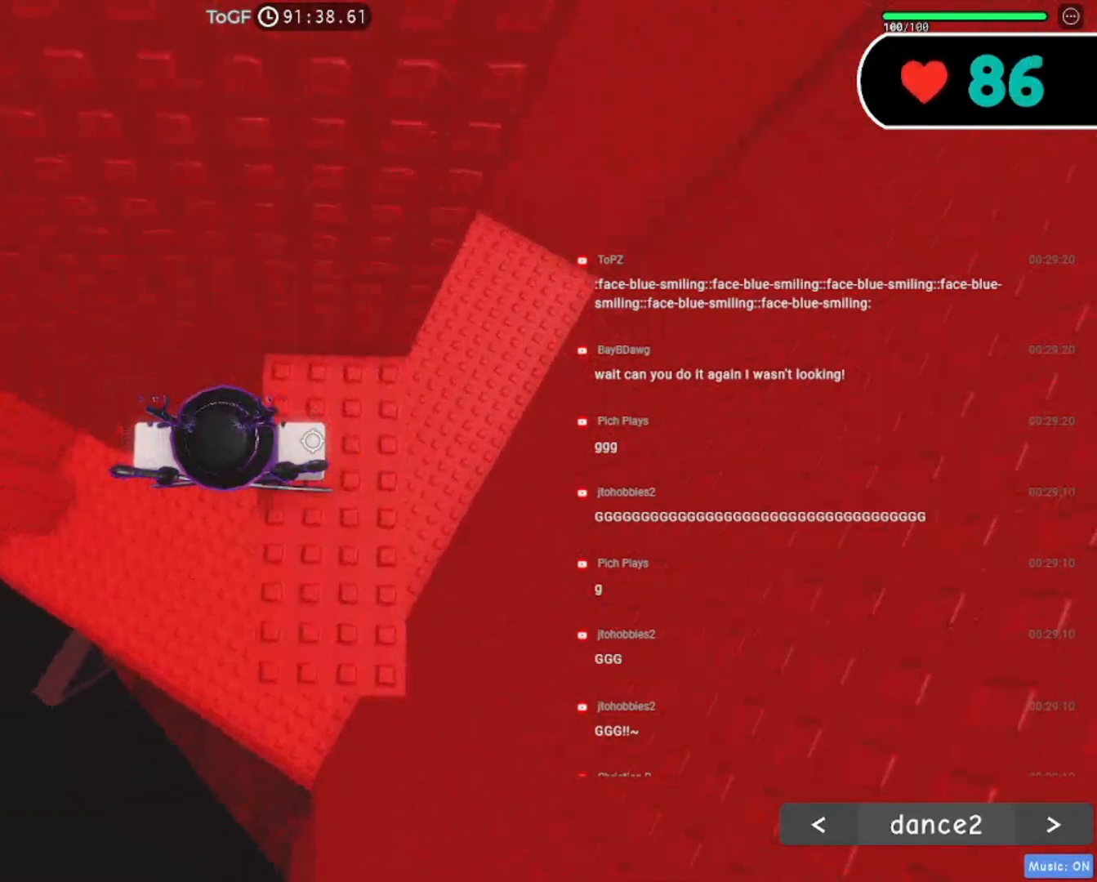
{"keys": [], "mouse": ["right"], "events": [[317, "shift", "down"], [484, "shift", "up"]]}
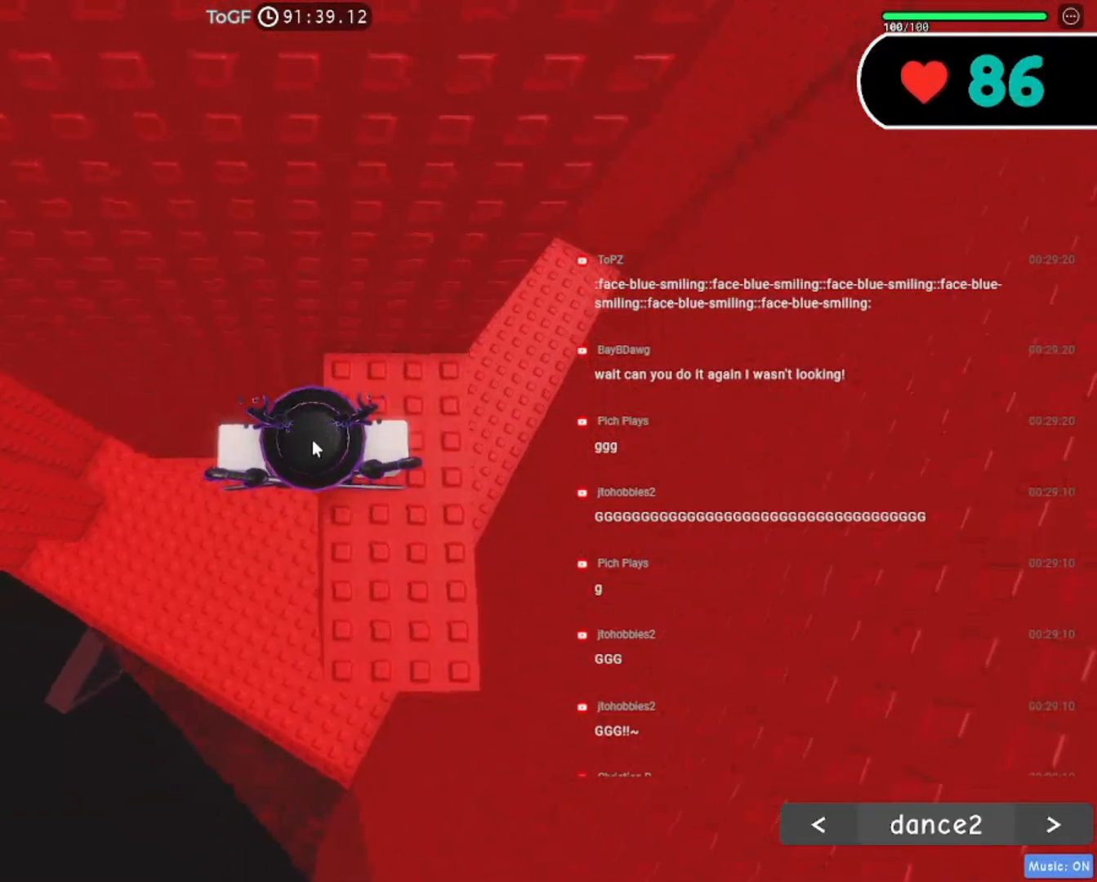
{"keys": ["a", "space"], "mouse": ["right"], "events": [[50, "a", "down"], [184, "space", "down"], [284, "shift", "down"], [450, "shift", "up"]]}
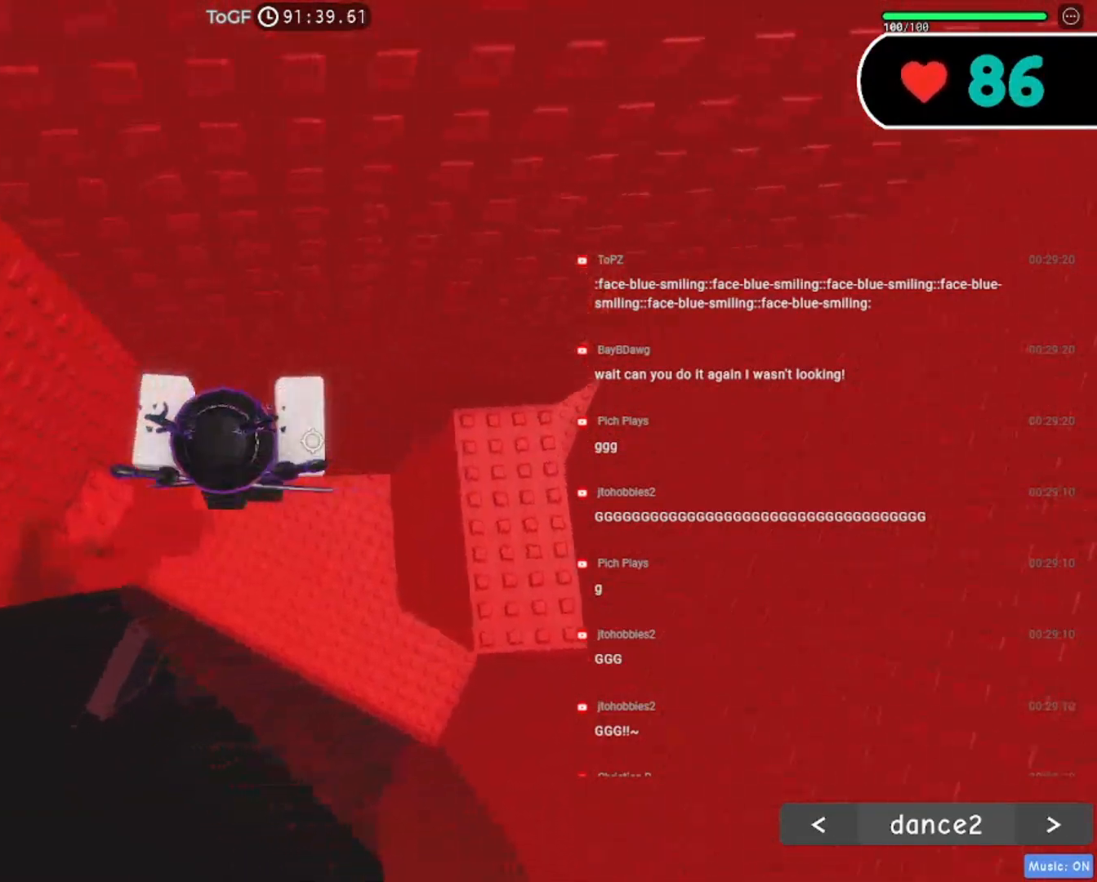
{"keys": [], "mouse": ["right"], "events": [[350, "space", "up"], [384, "a", "up"]]}
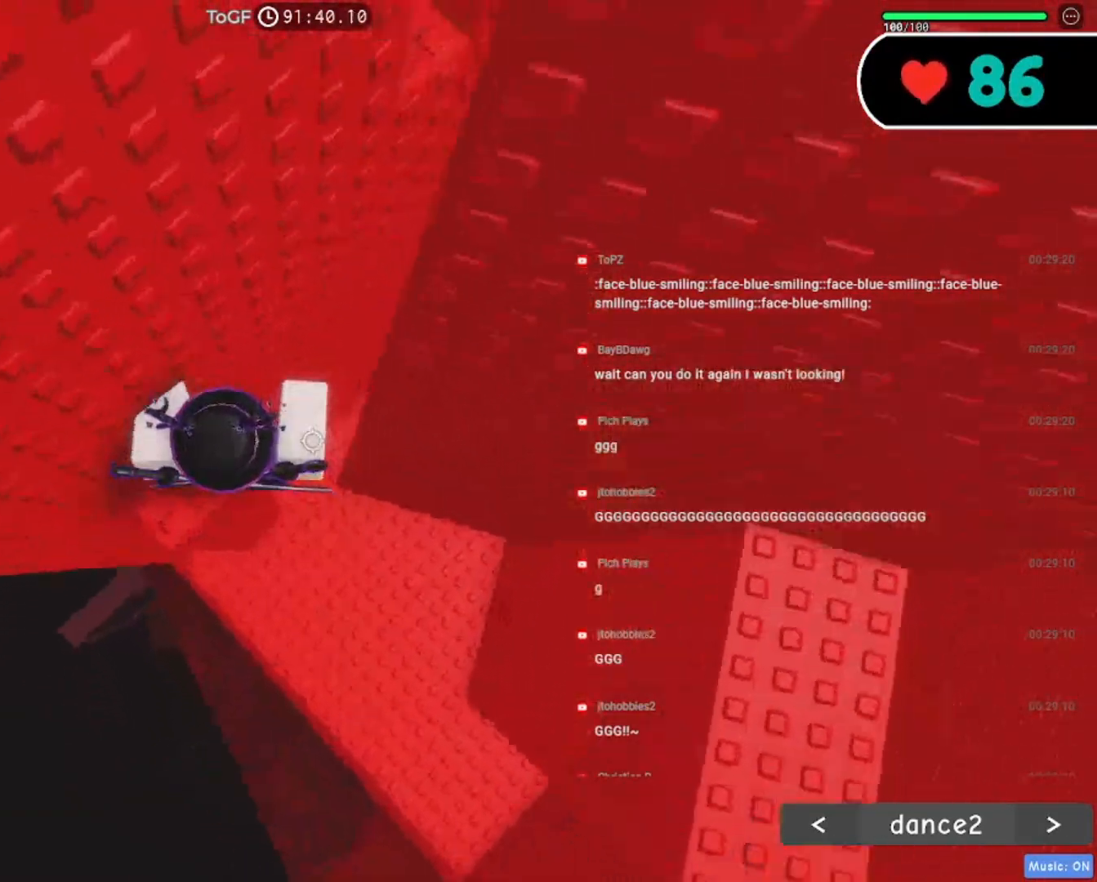
{"keys": ["d"], "mouse": ["right"], "events": [[117, "w", "down"], [150, "a", "down"], [234, "a", "up"], [234, "w", "up"], [267, "mouse_wheel", "down"], [400, "mouse_wheel", "up"], [434, "d", "down"]]}
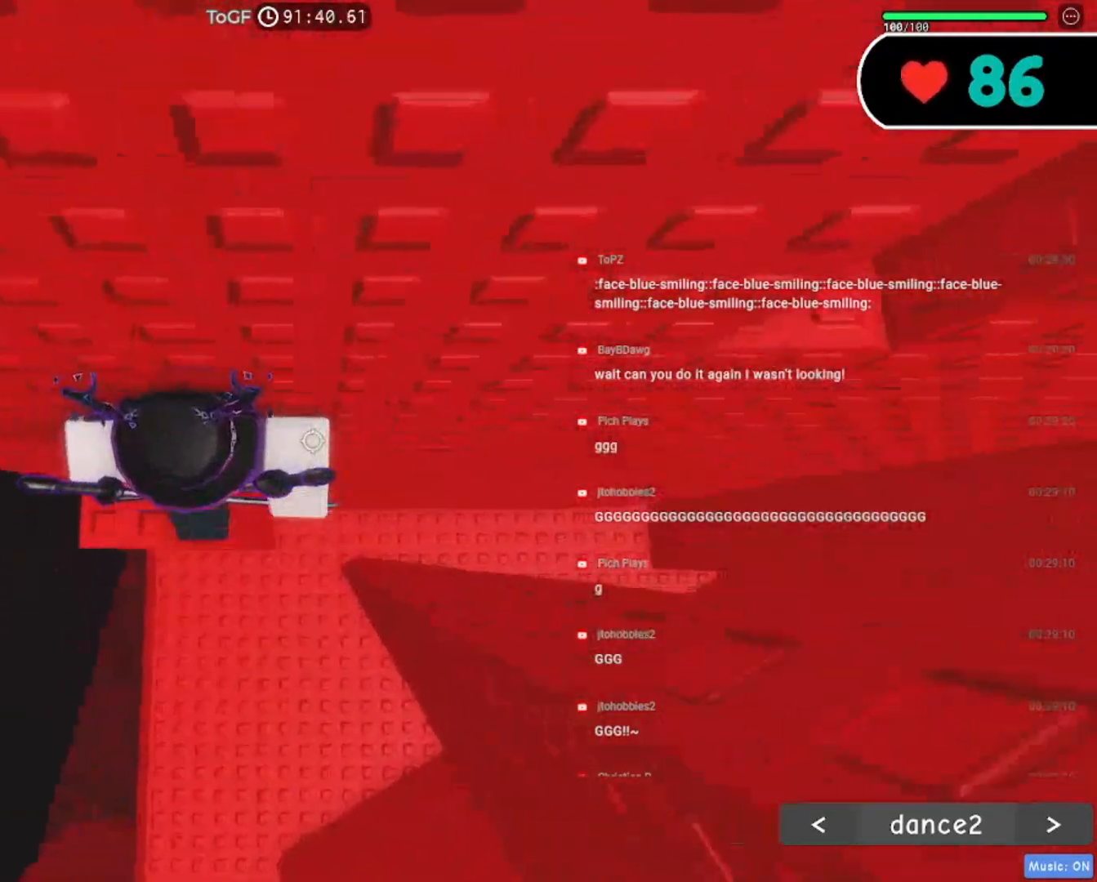
{"keys": ["d", "w"], "mouse": ["right"], "events": [[100, "space", "down"], [267, "space", "up"], [367, "w", "down"]]}
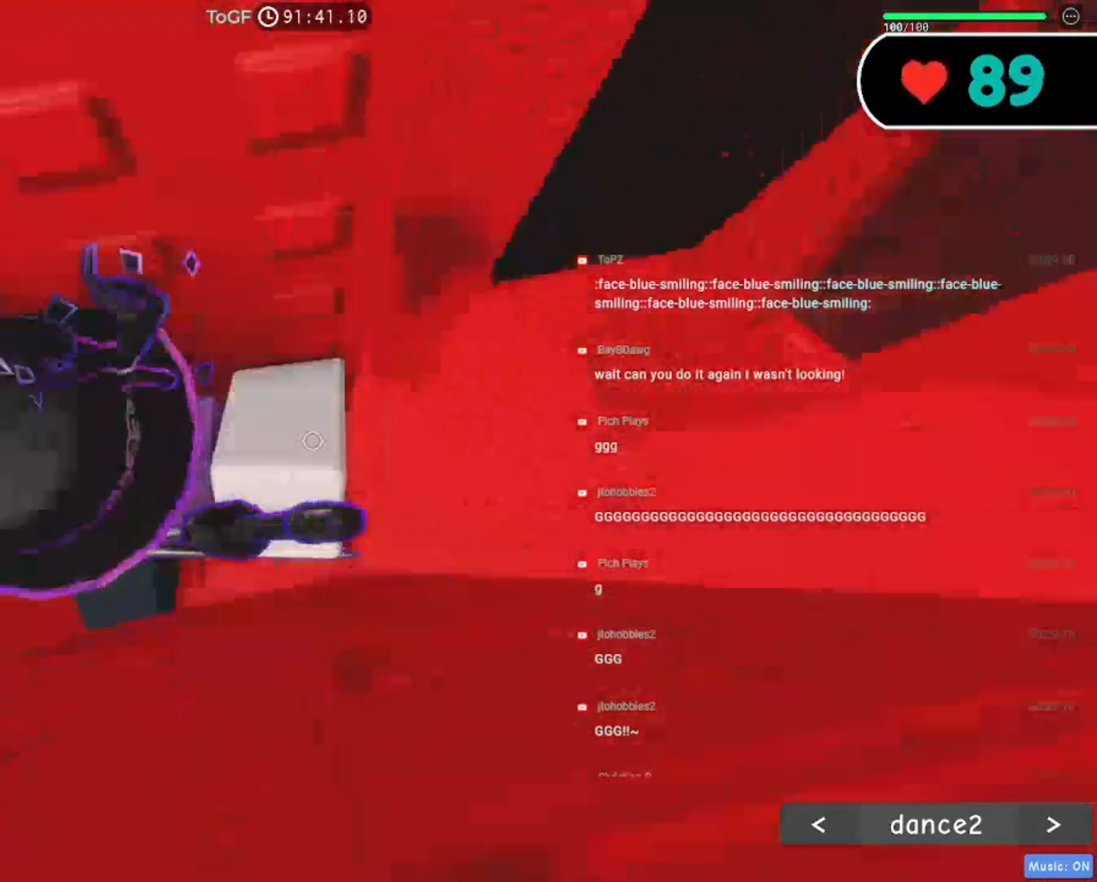
{"keys": [], "mouse": ["right"], "events": [[50, "d", "up"], [50, "w", "up"], [167, "d", "down"], [184, "w", "down"], [267, "d", "up"], [284, "w", "up"]]}
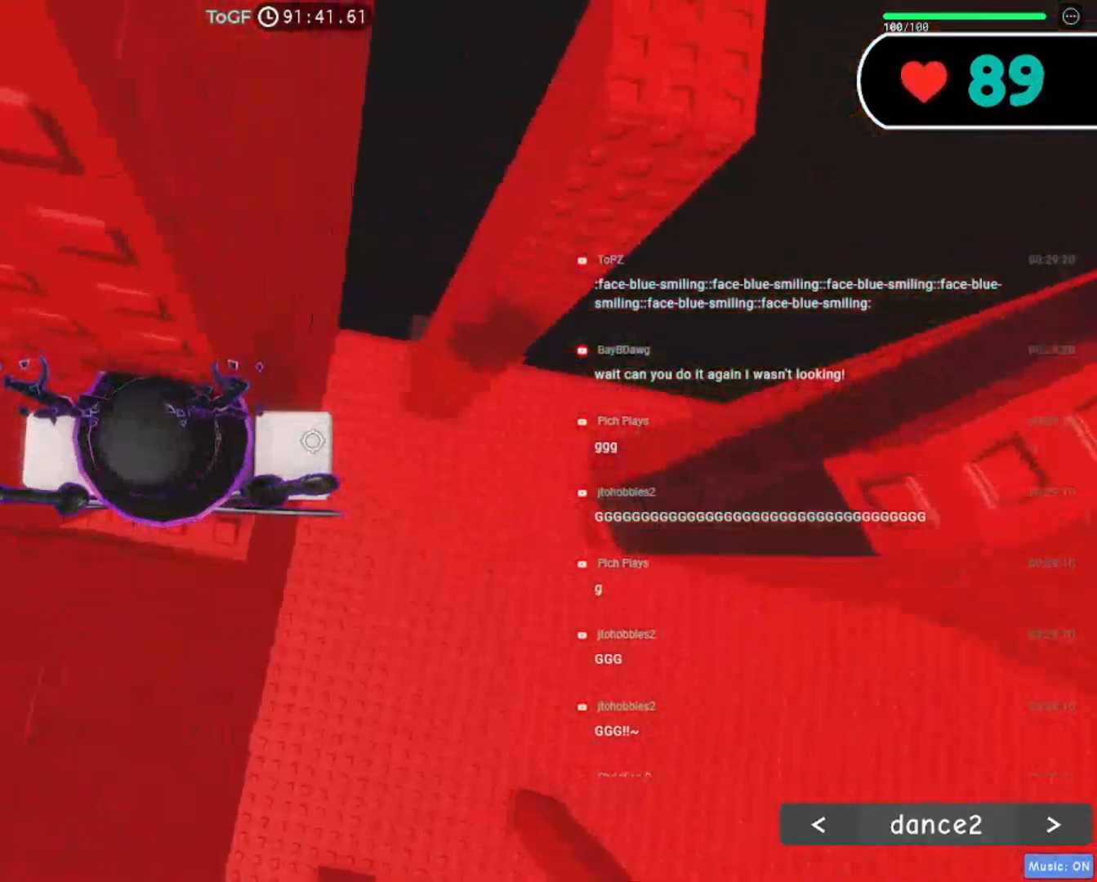
{"keys": ["d"], "mouse": ["right"], "events": [[34, "d", "down"], [200, "space", "down"], [350, "space", "up"]]}
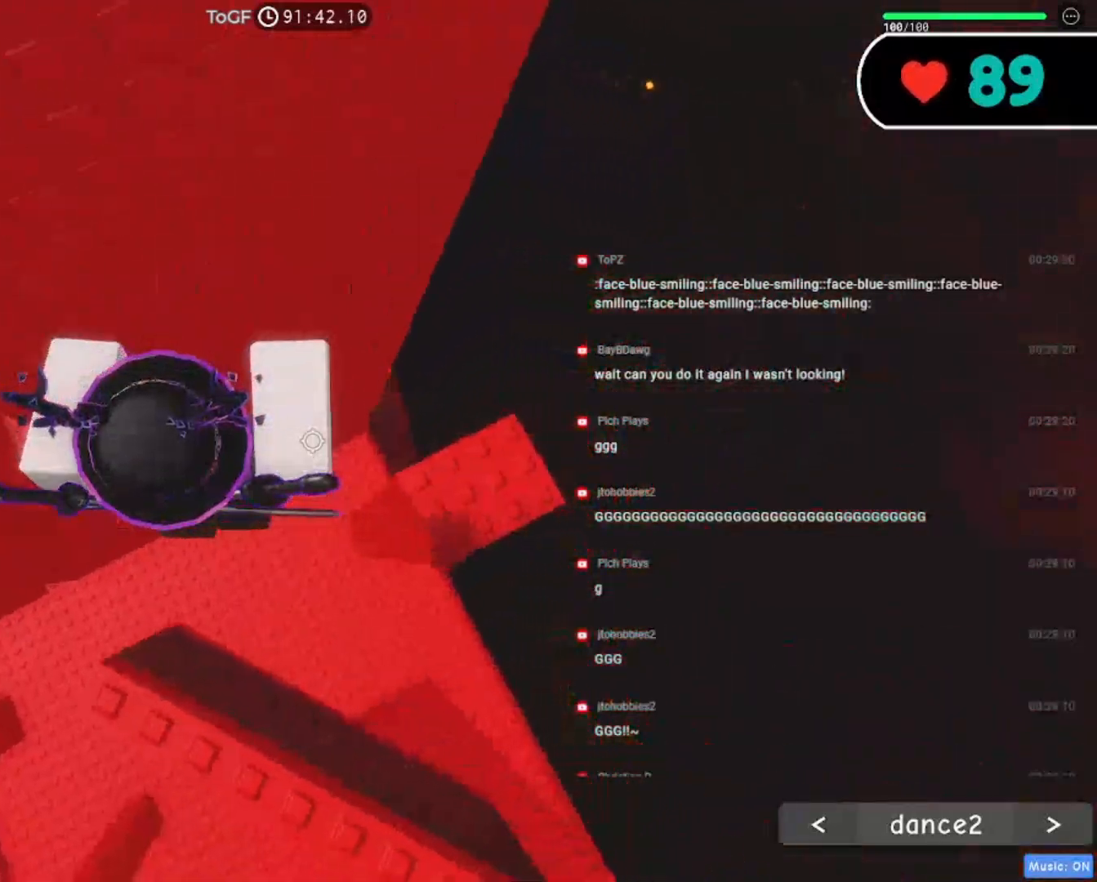
{"keys": [], "mouse": ["right"], "events": [[267, "mouse_wheel", "down"], [367, "d", "up"], [467, "mouse_wheel", "up"]]}
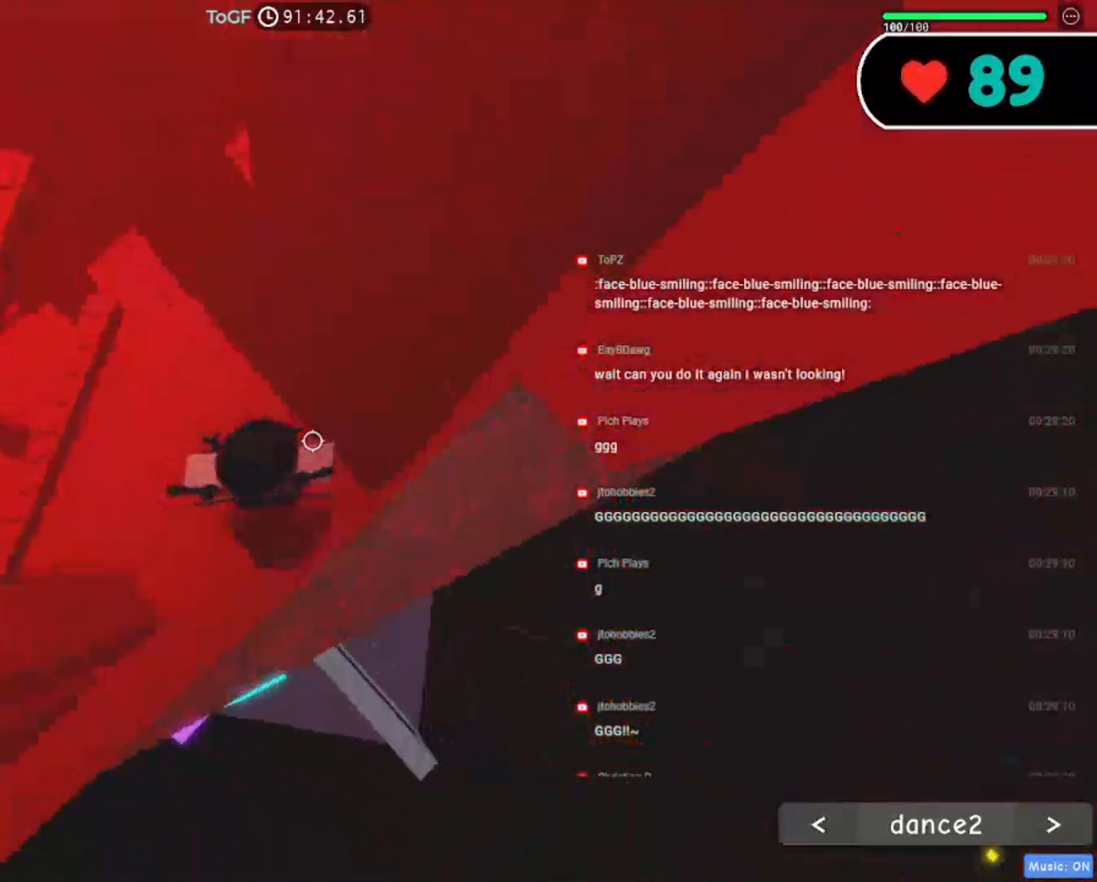
{"keys": [], "mouse": ["right"], "events": [[67, "s", "down"], [117, "s", "up"]]}
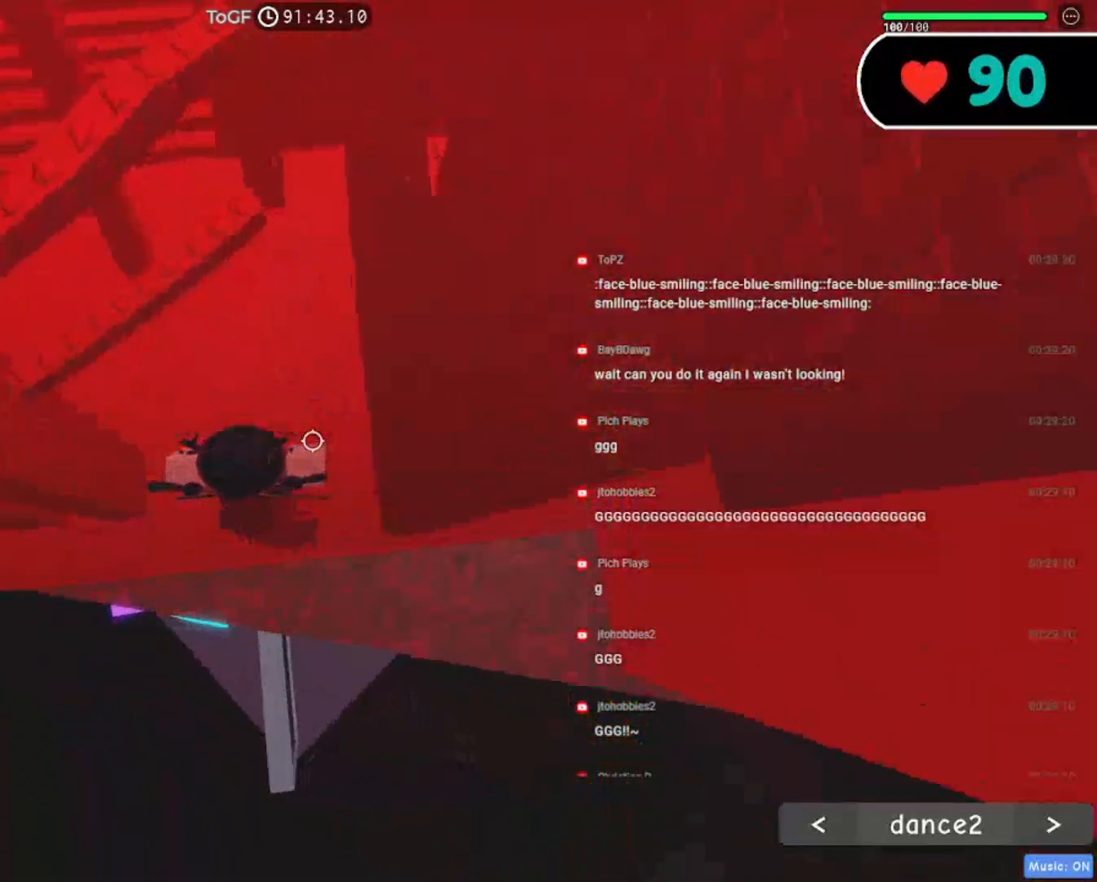
{"keys": [], "mouse": ["right"], "events": [[34, "a", "down"], [117, "a", "up"]]}
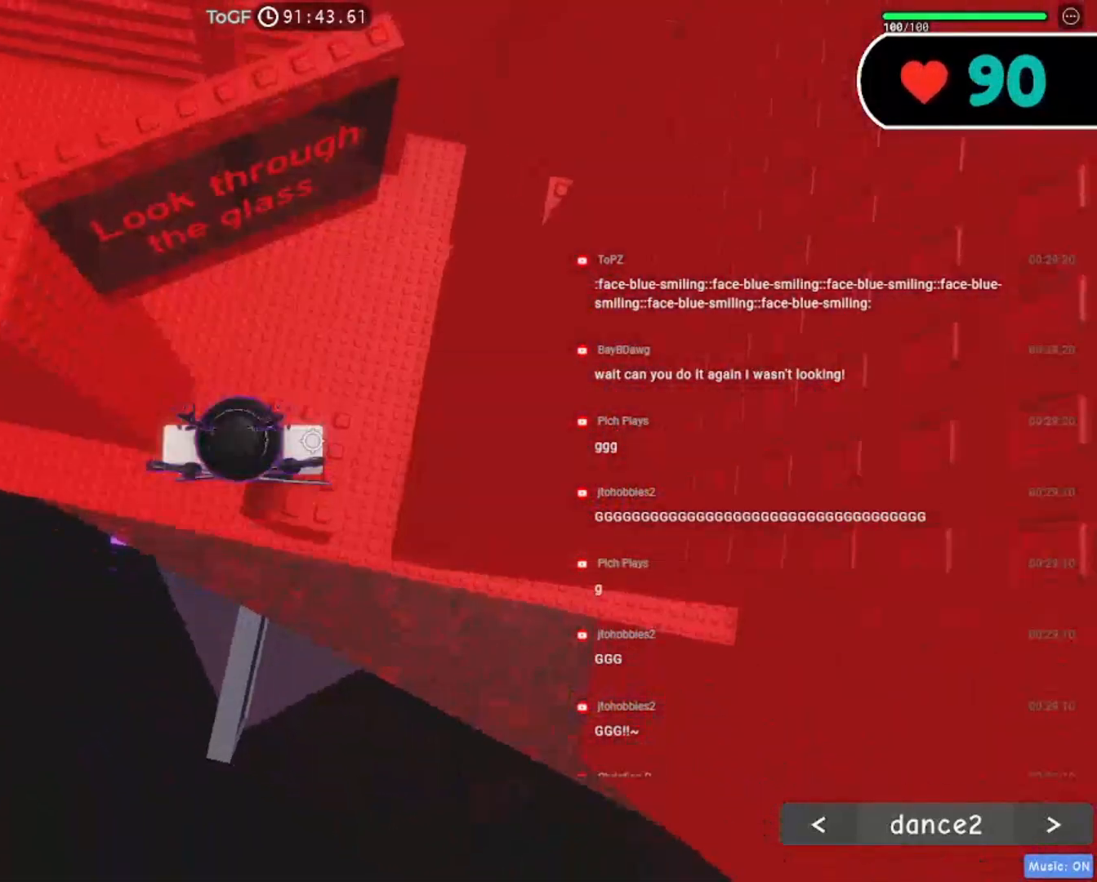
{"keys": [], "mouse": ["right"], "events": [[317, "w", "down"], [417, "w", "up"]]}
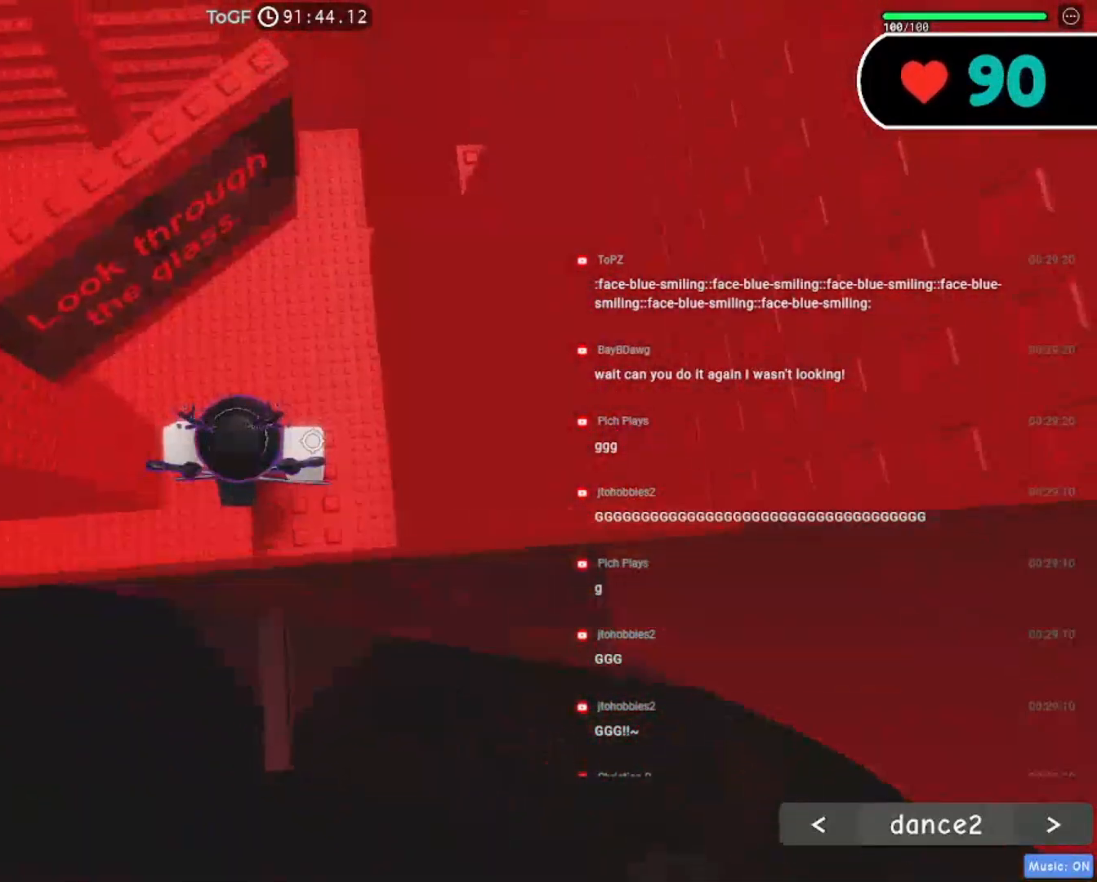
{"keys": ["a"], "mouse": ["right"], "events": [[34, "a", "down"], [184, "space", "down"], [300, "space", "up"]]}
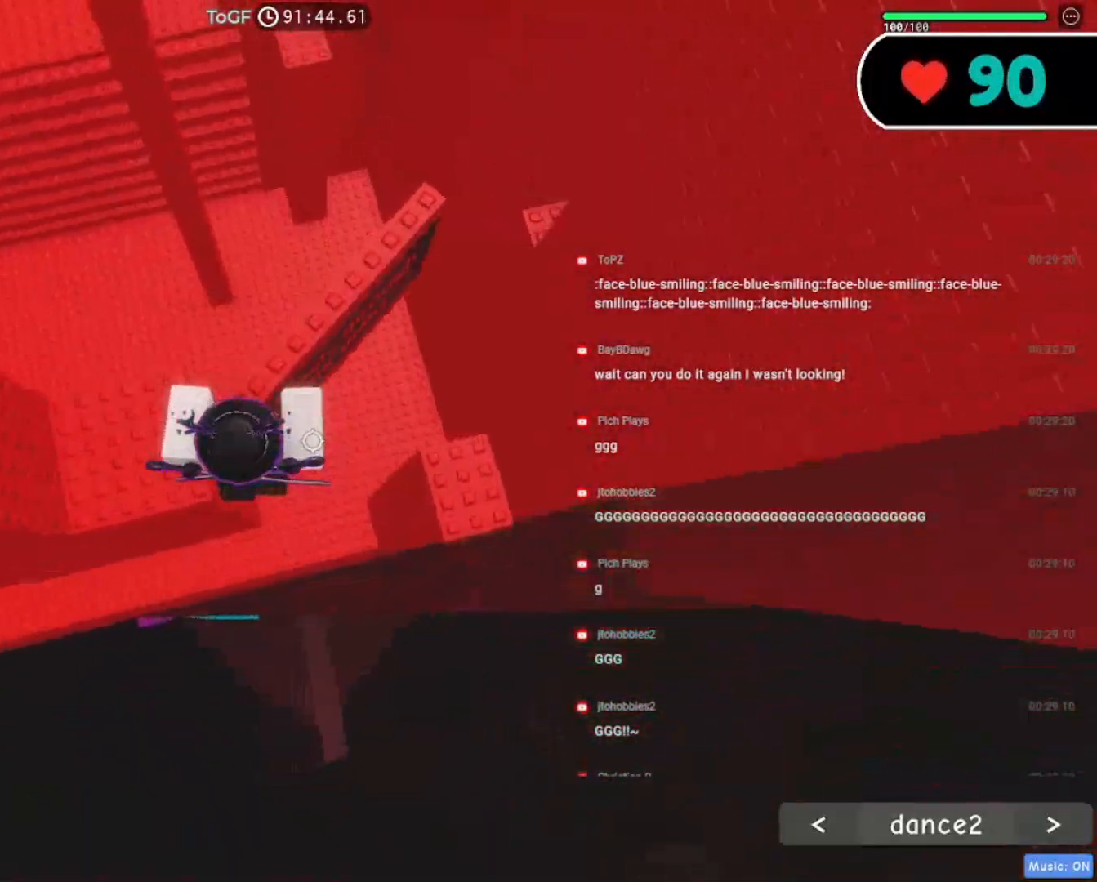
{"keys": [], "mouse": ["right"], "events": [[284, "a", "up"]]}
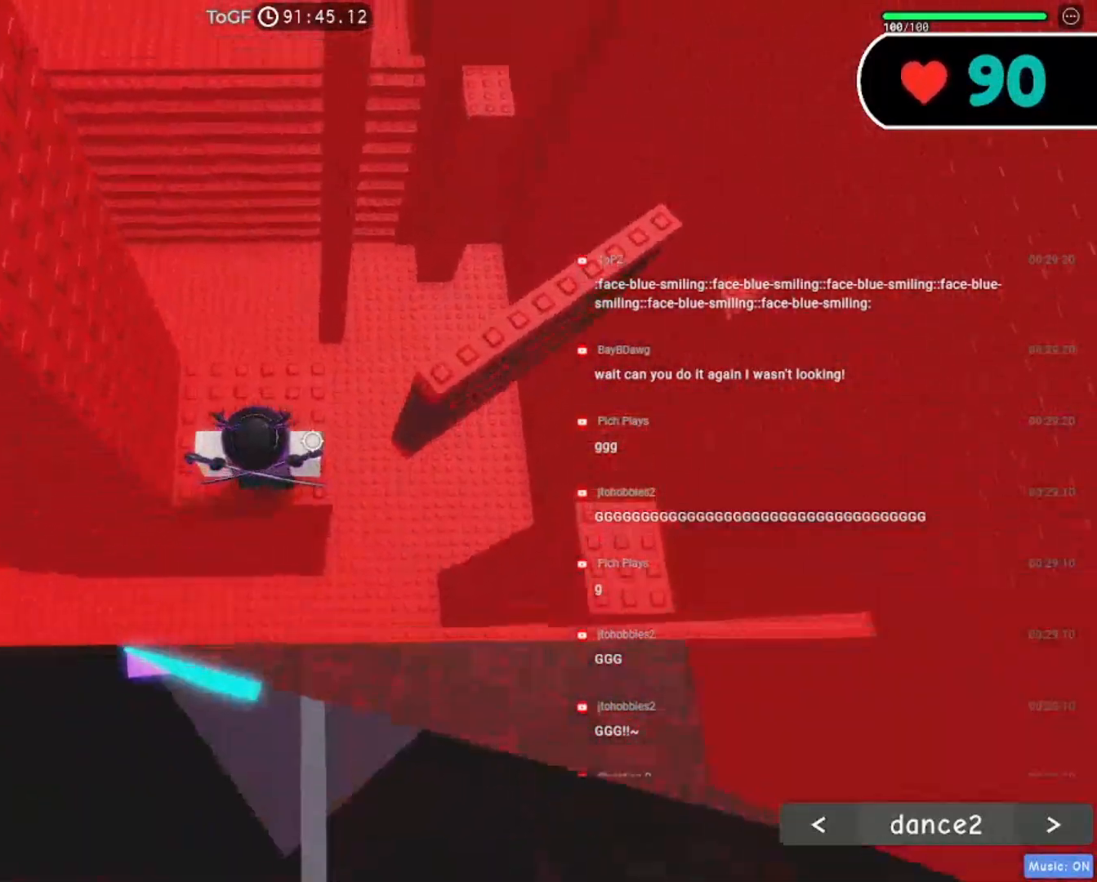
{"keys": ["w"], "mouse": ["right"], "events": [[484, "w", "down"]]}
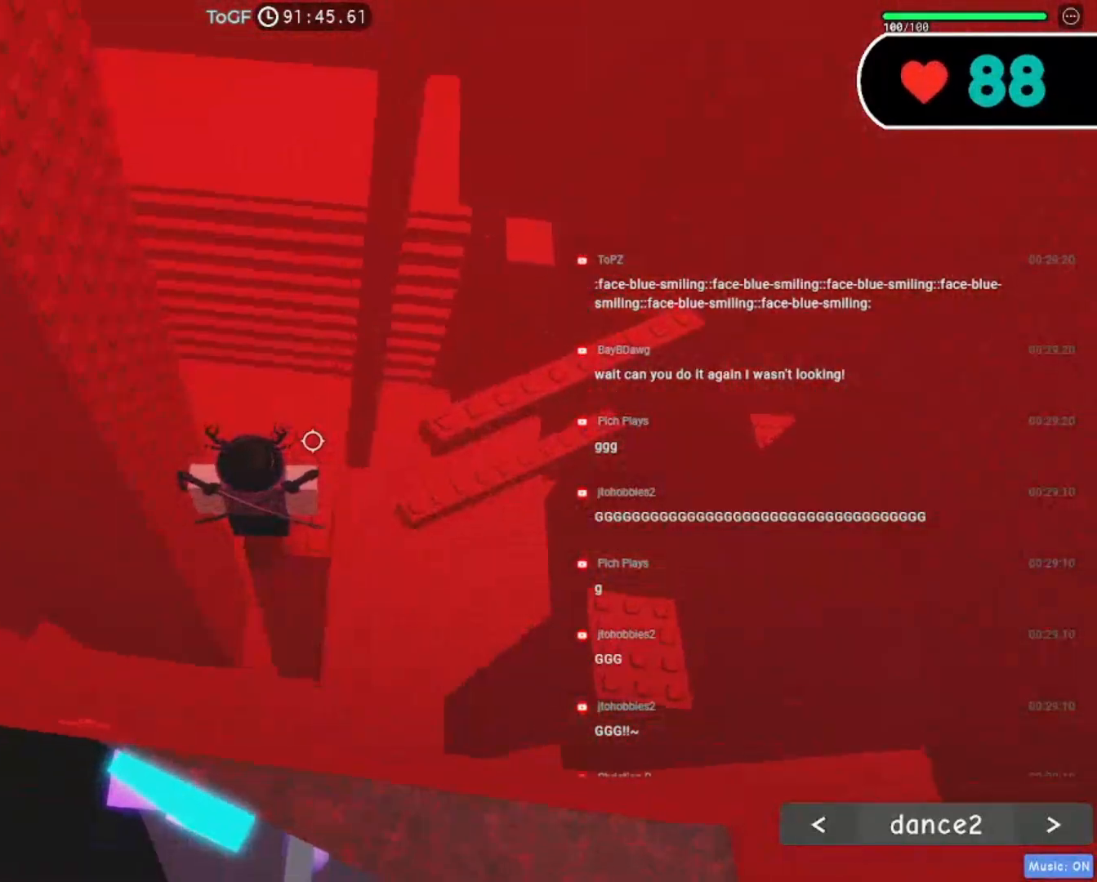
{"keys": [], "mouse": ["right"], "events": [[100, "w", "up"], [284, "w", "down"], [367, "w", "up"]]}
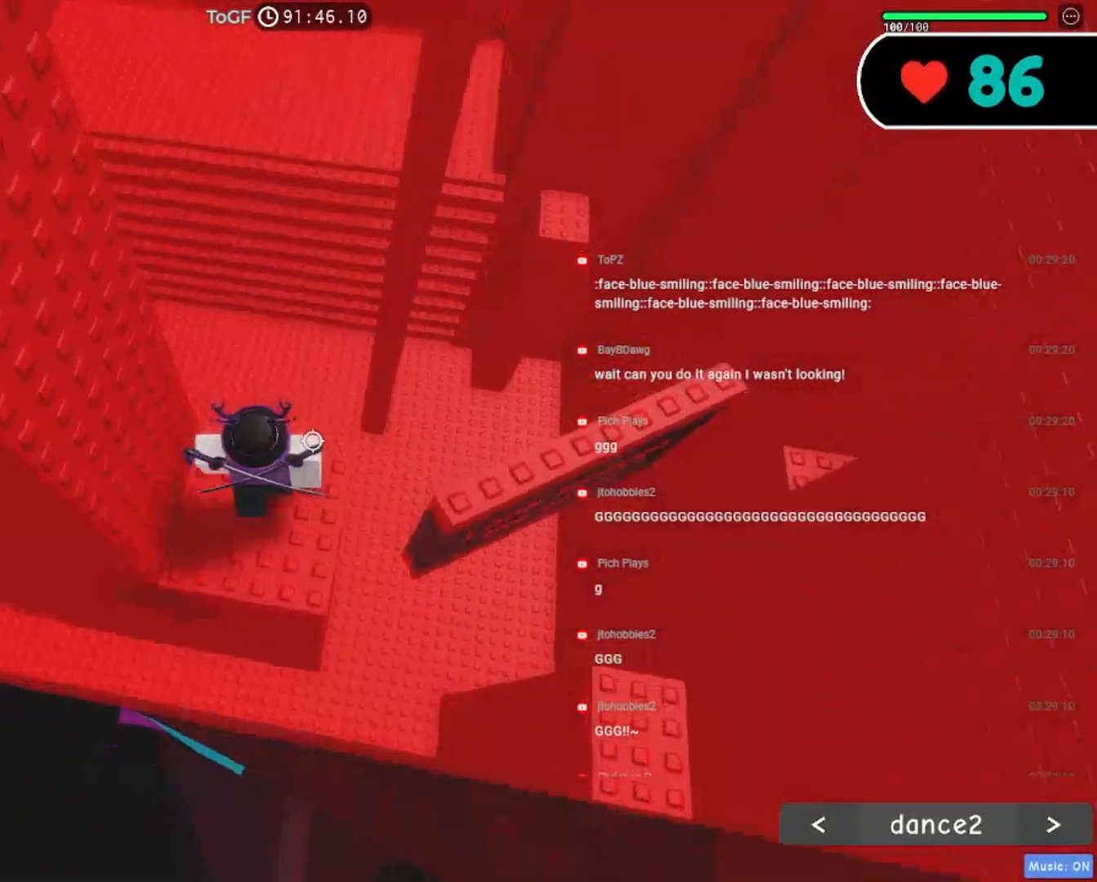
{"keys": [], "mouse": ["right"], "events": []}
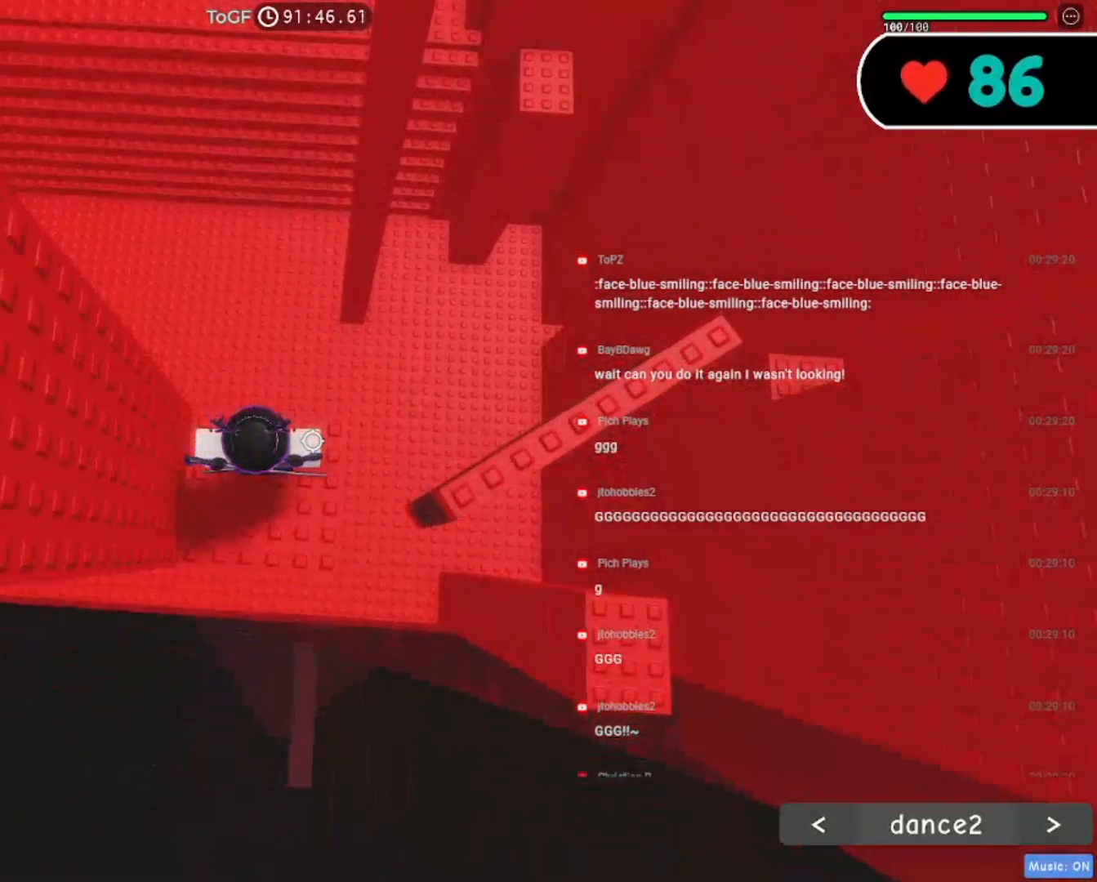
{"keys": ["shift"], "mouse": ["right"], "events": [[67, "w", "down"], [150, "w", "up"], [450, "shift", "down"]]}
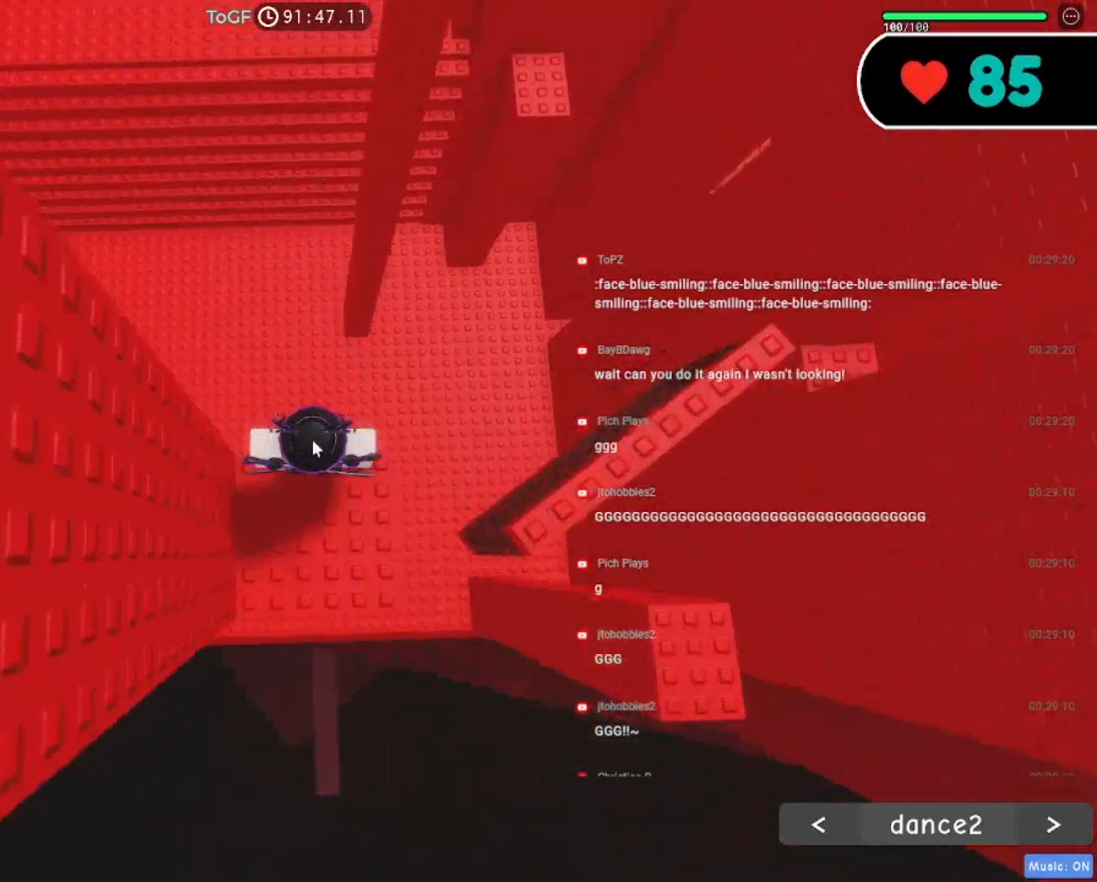
{"keys": [], "mouse": ["wheel", "right"], "events": [[84, "shift", "up"], [334, "mouse_wheel", "down"]]}
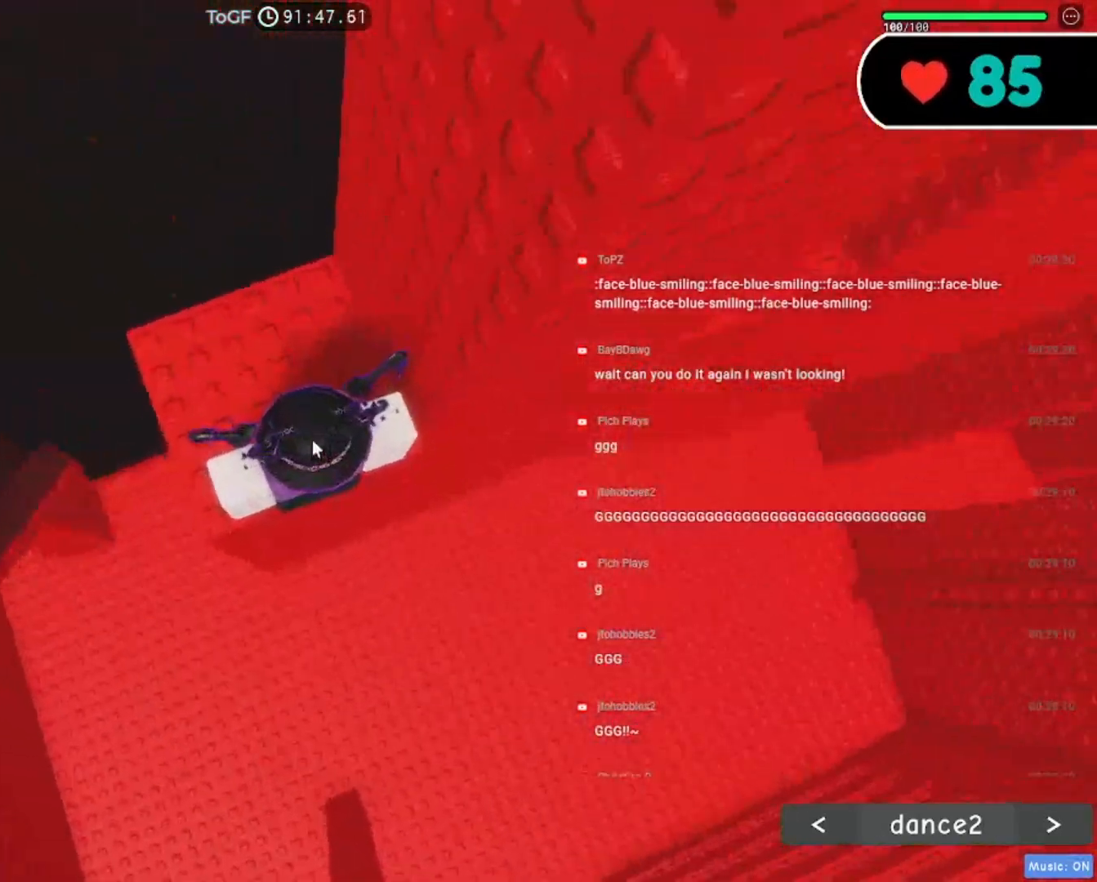
{"keys": ["d", "space"], "mouse": ["right"], "events": [[17, "shift", "down"], [34, "mouse_wheel", "up"], [84, "mouse_wheel", "down"], [150, "shift", "up"], [217, "mouse_wheel", "up"], [384, "d", "down"], [500, "space", "down"]]}
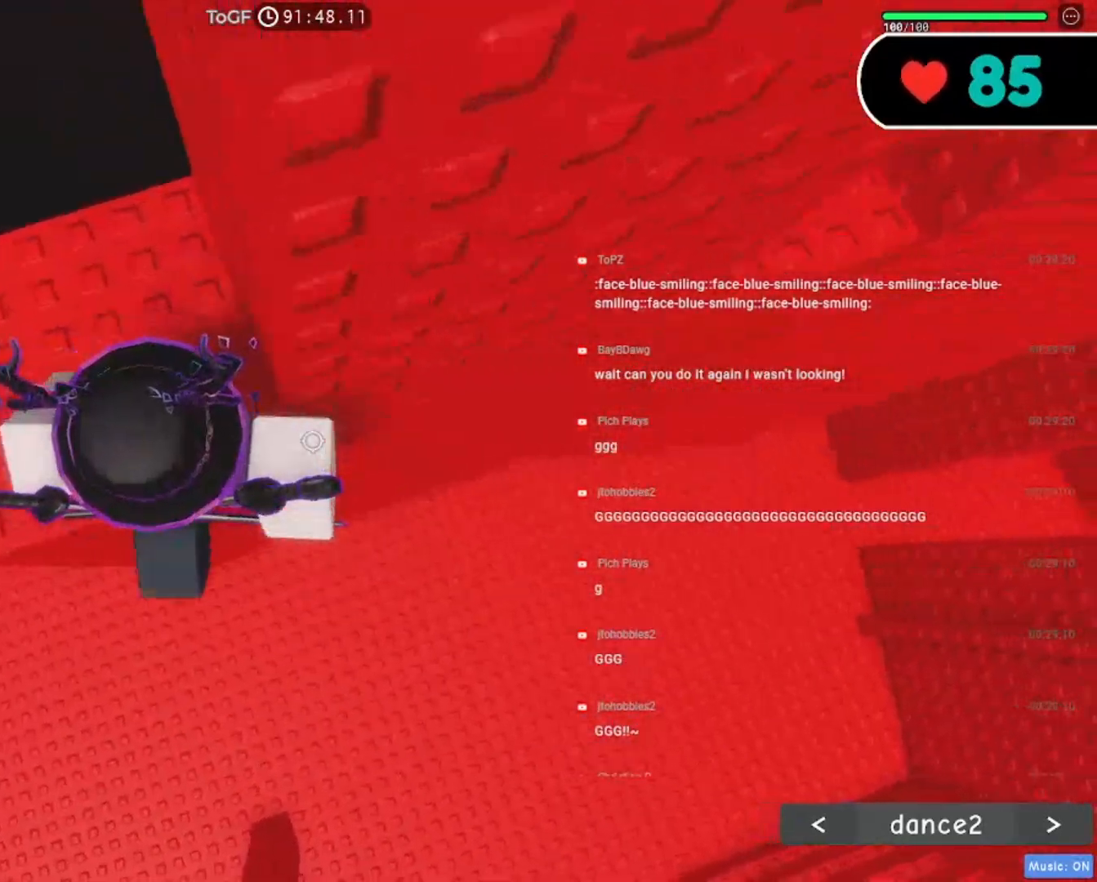
{"keys": ["d"], "mouse": ["right"], "events": [[150, "space", "up"]]}